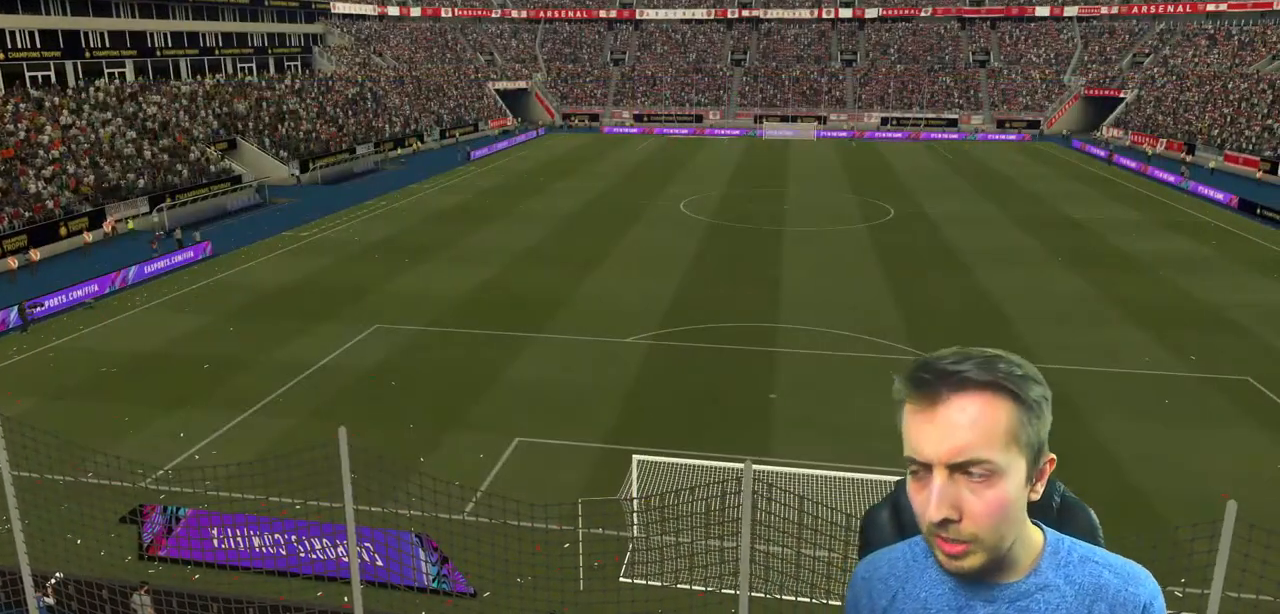
Gameplay with a controller (Xbox layout); each line is a JSON object with the inputs held at the frame after it. "events" lists button and stick changes between this image and that frame as [ms after this image, input, new state], when the widget could be followed in between. Not read: L3 R3 right_stick.
{"buttons": [], "left_stick": "center", "events": []}
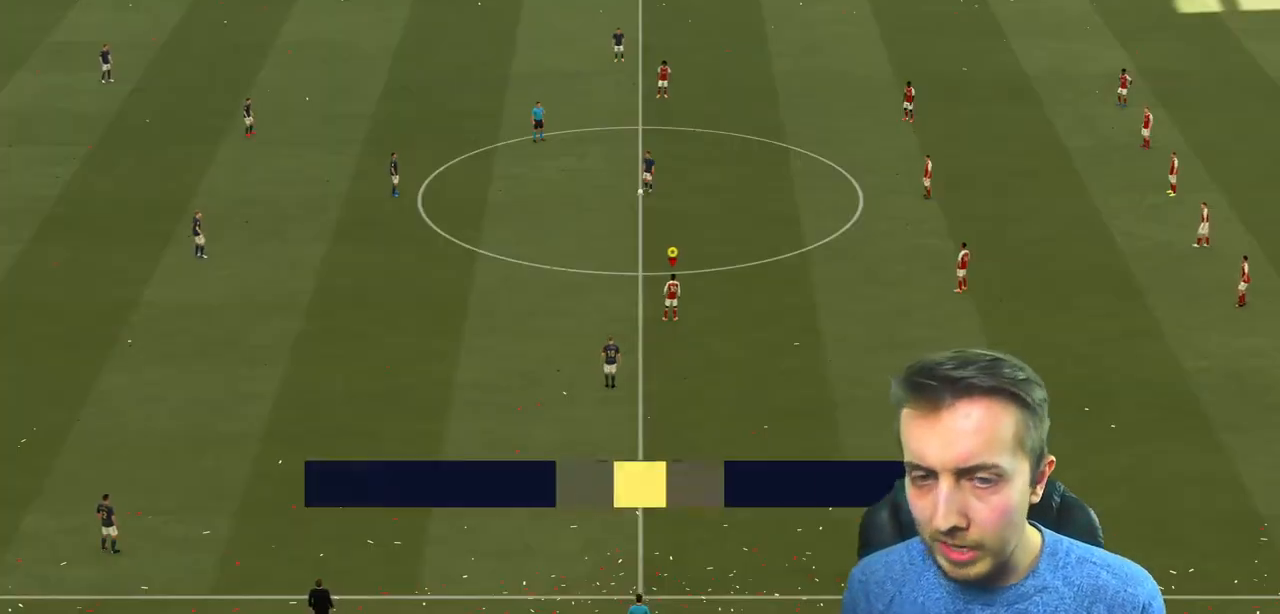
{"buttons": [], "left_stick": "center", "events": []}
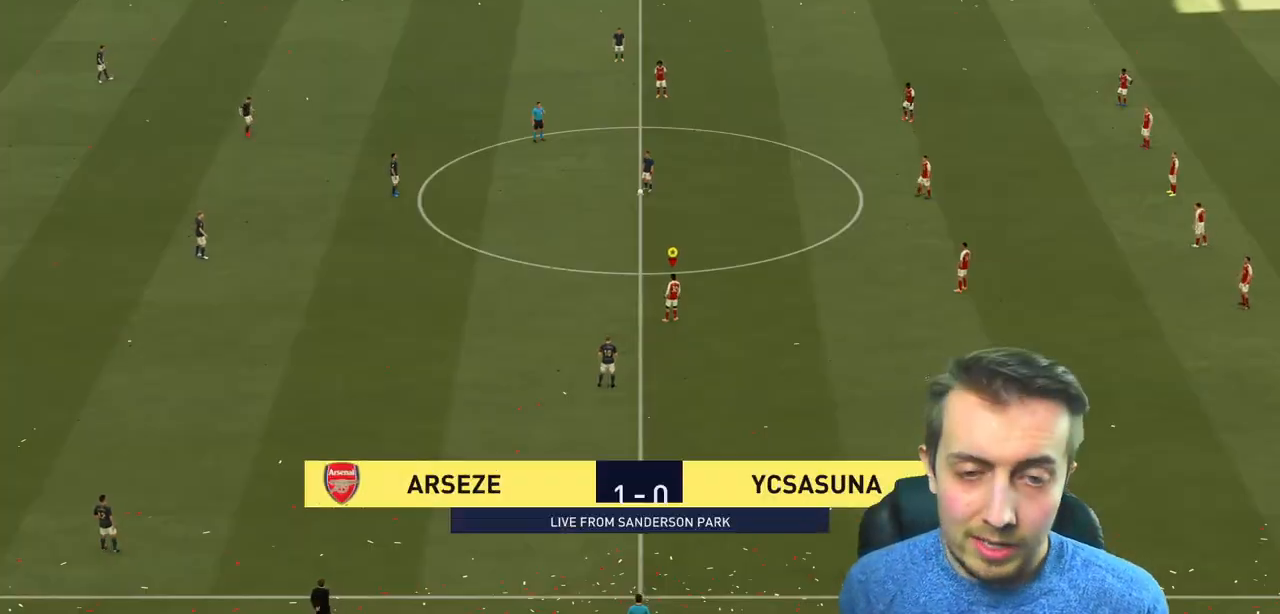
{"buttons": [], "left_stick": "center", "events": []}
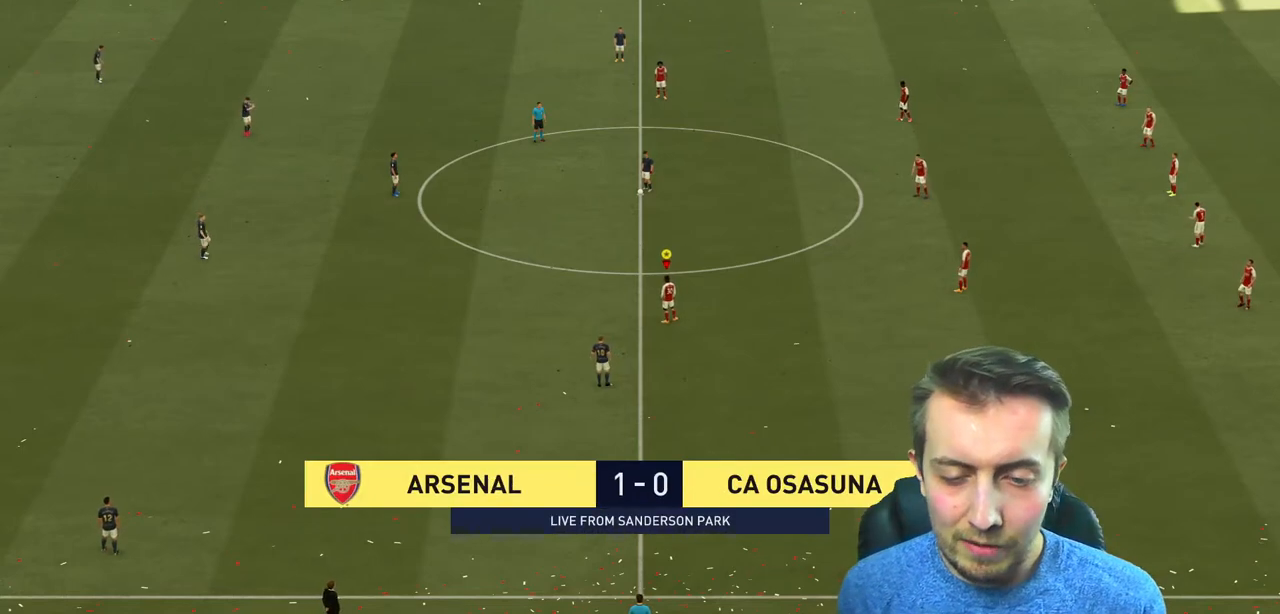
{"buttons": [], "left_stick": "up-left", "events": [[100, "left_stick", "up"], [233, "left_stick", "up-left"]]}
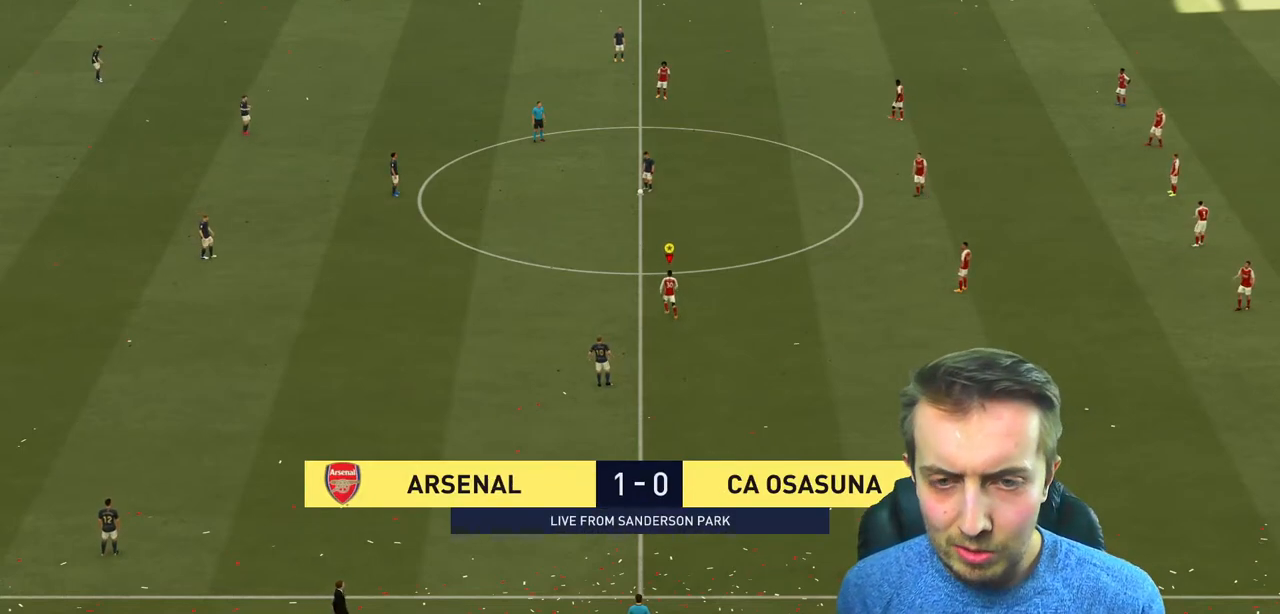
{"buttons": [], "left_stick": "up-left", "events": []}
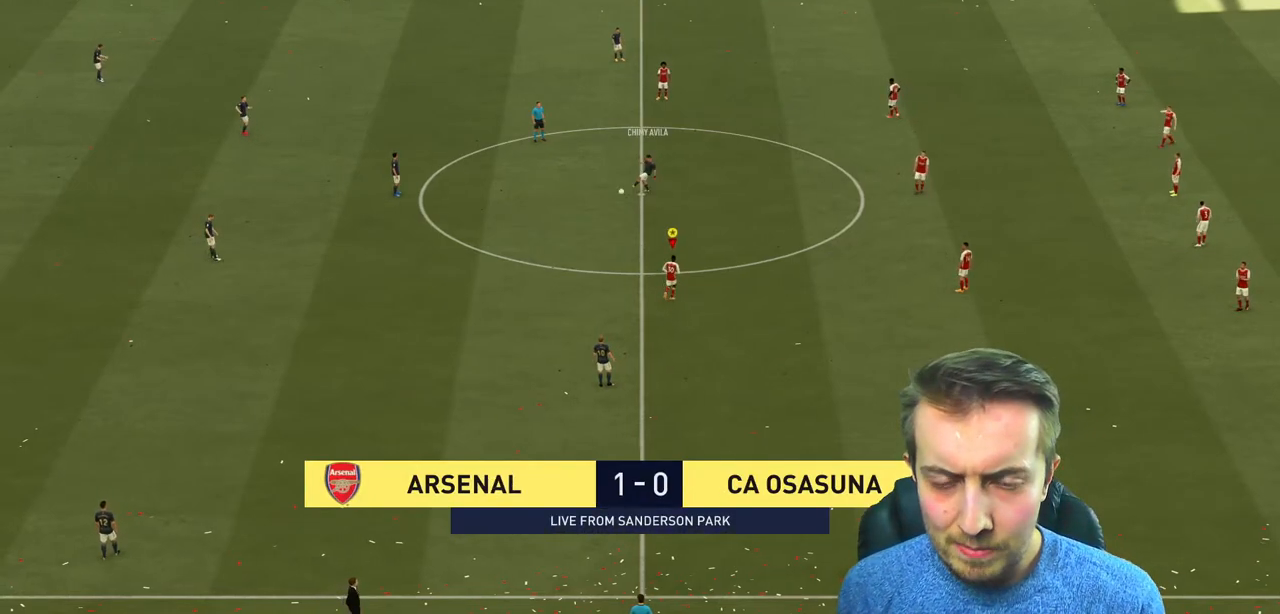
{"buttons": ["R2"], "left_stick": "left", "events": [[300, "R2", "down"], [467, "left_stick", "left"]]}
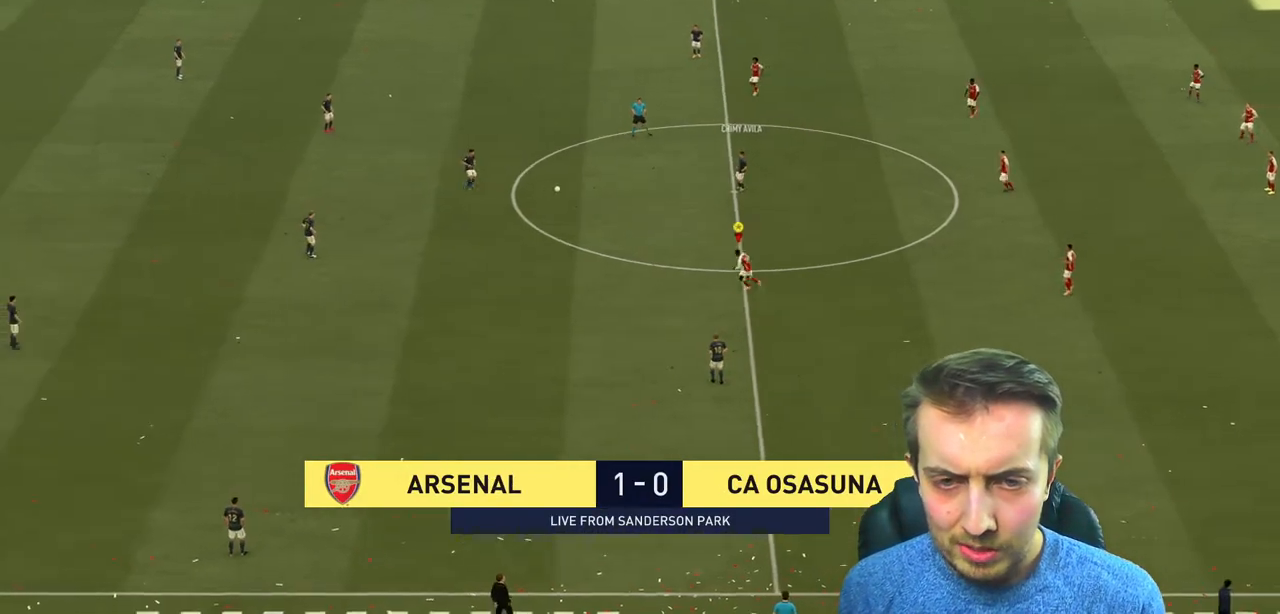
{"buttons": ["R2"], "left_stick": "left", "events": []}
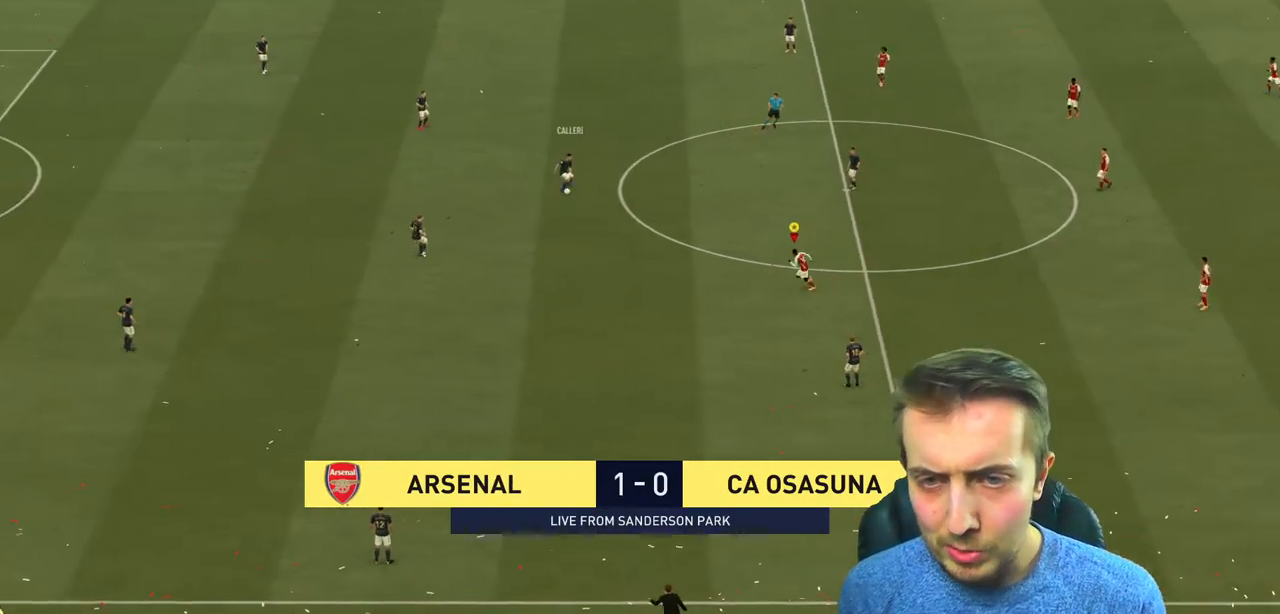
{"buttons": ["R2"], "left_stick": "left", "events": []}
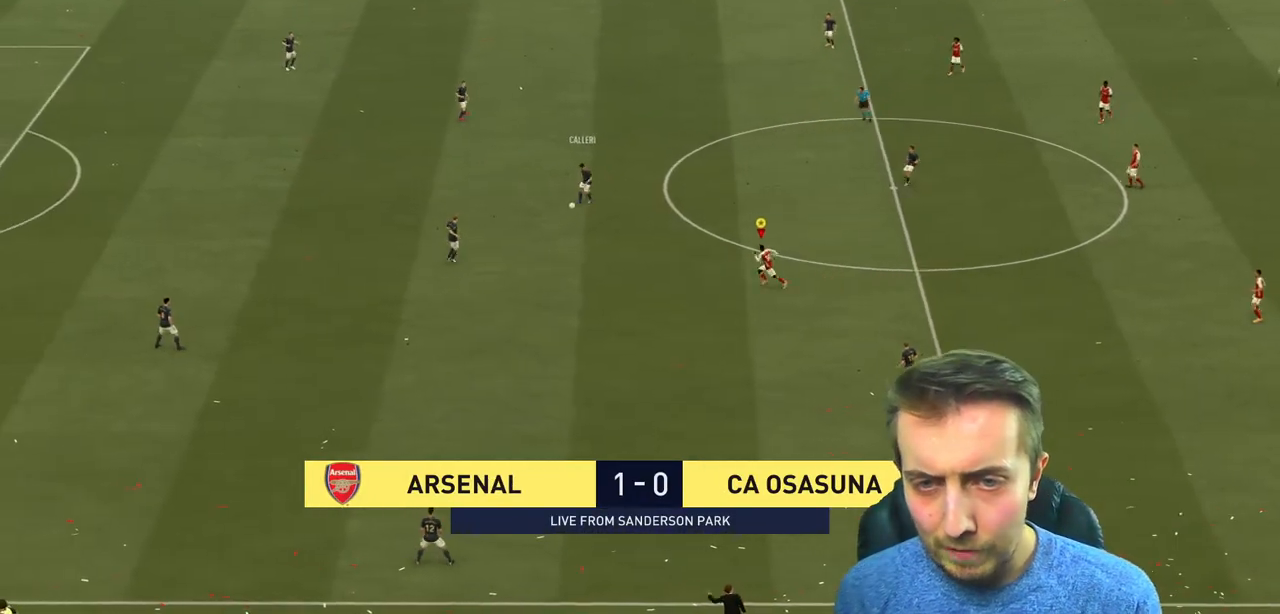
{"buttons": ["R2"], "left_stick": "left", "events": []}
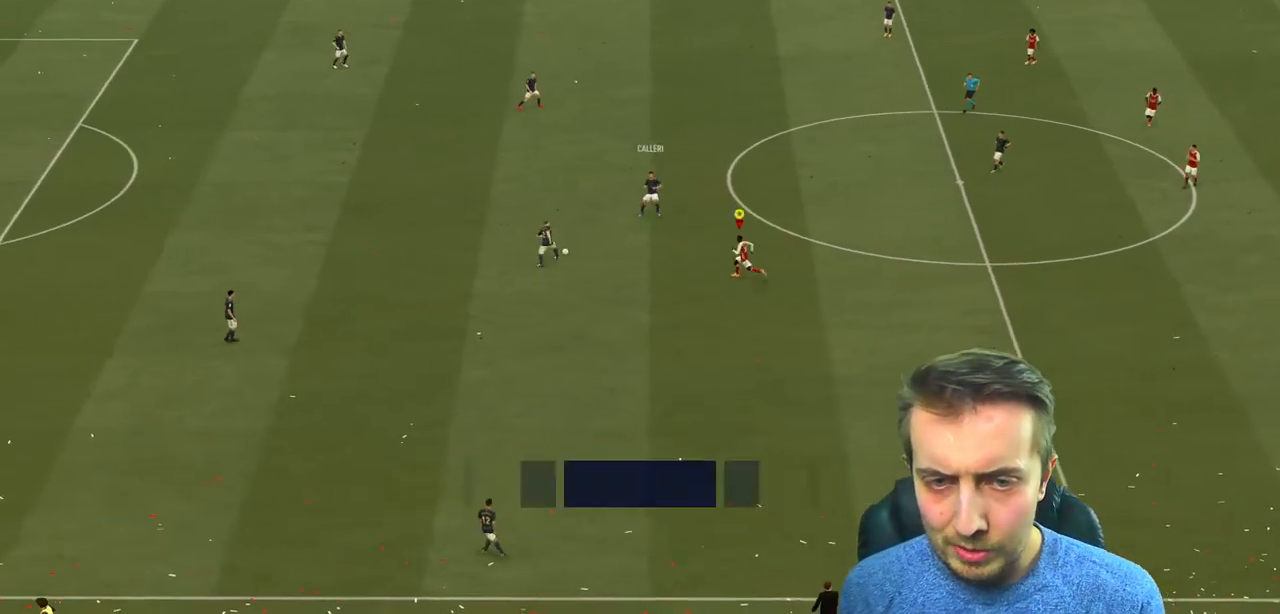
{"buttons": ["R2"], "left_stick": "up", "events": [[33, "left_stick", "up-left"], [167, "L2", "down"], [233, "left_stick", "up"], [333, "L2", "up"]]}
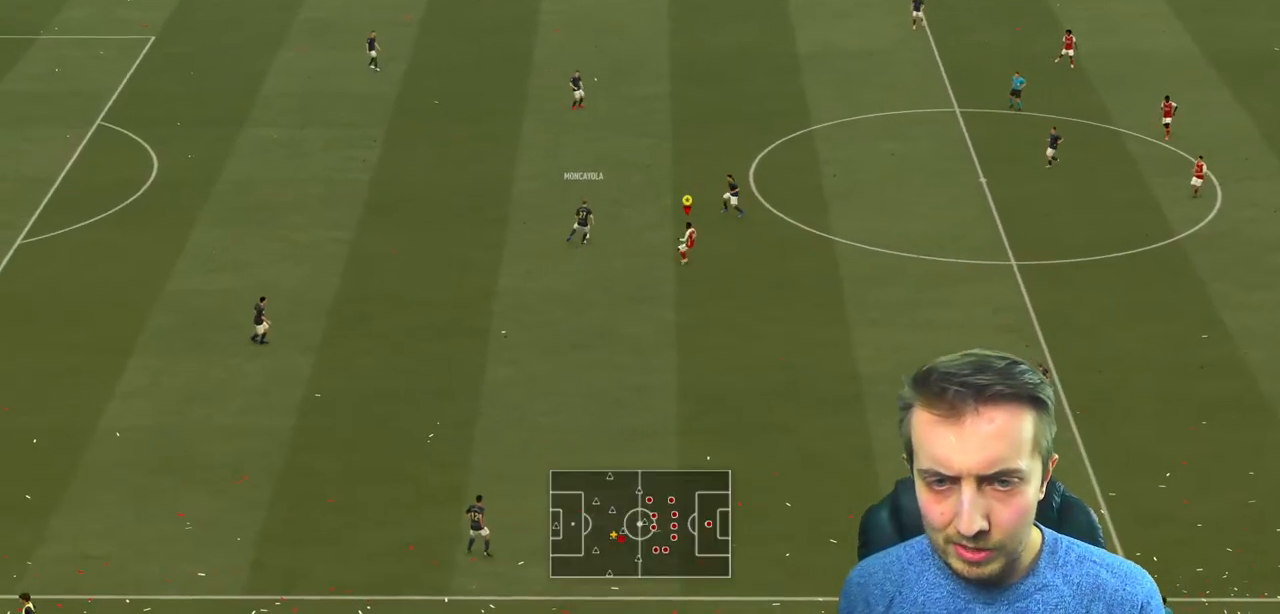
{"buttons": ["R2"], "left_stick": "up-right", "events": [[34, "L2", "down"], [34, "left_stick", "up-right"], [267, "L2", "up"]]}
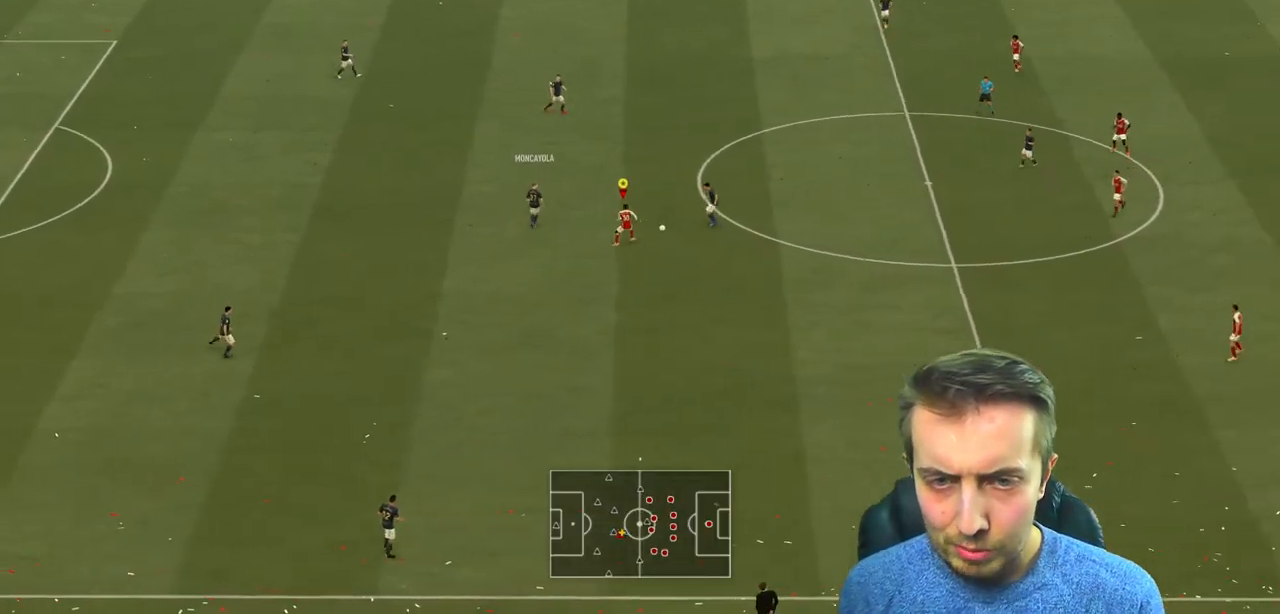
{"buttons": ["R2"], "left_stick": "up-right", "events": [[100, "L2", "down"], [233, "left_stick", "right"], [300, "L2", "up"], [400, "left_stick", "up-right"]]}
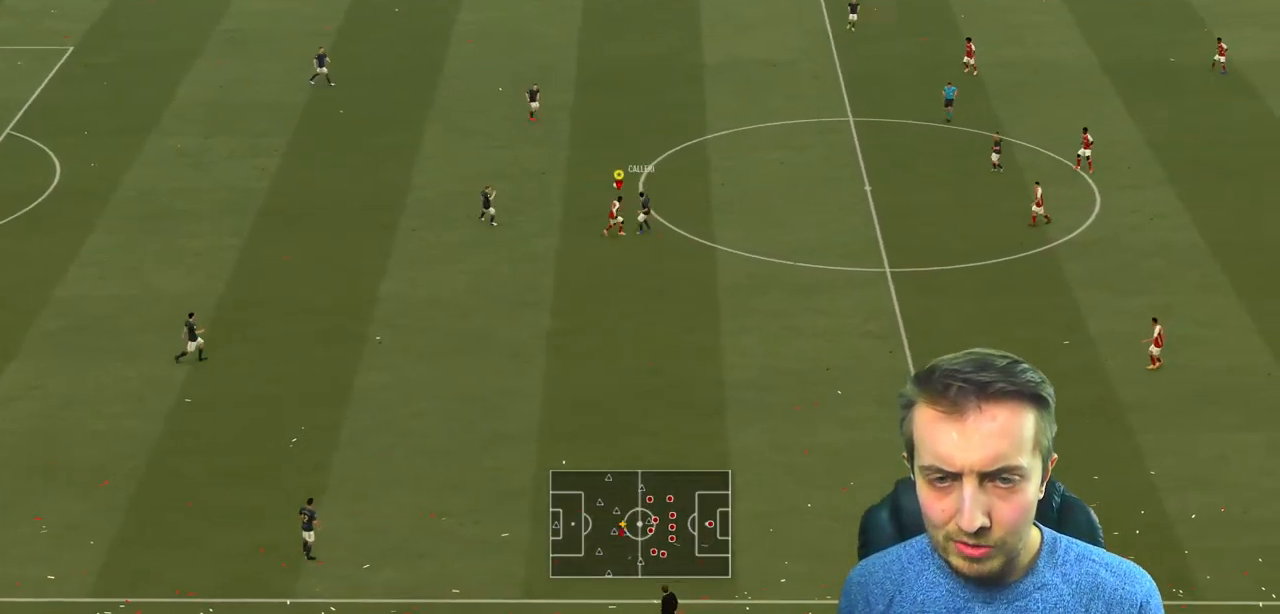
{"buttons": [], "left_stick": "up", "events": [[167, "left_stick", "up"], [200, "L2", "down"], [401, "L2", "up"], [501, "R2", "up"]]}
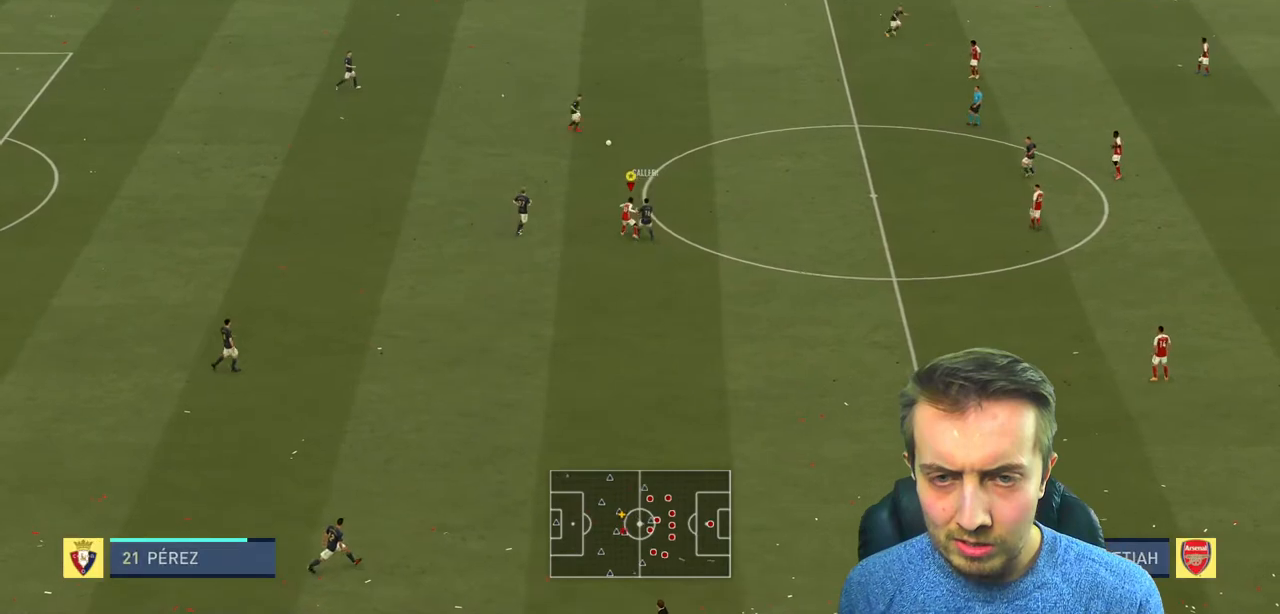
{"buttons": [], "left_stick": "left", "events": [[167, "R2", "down"], [167, "left_stick", "left"], [434, "R2", "up"]]}
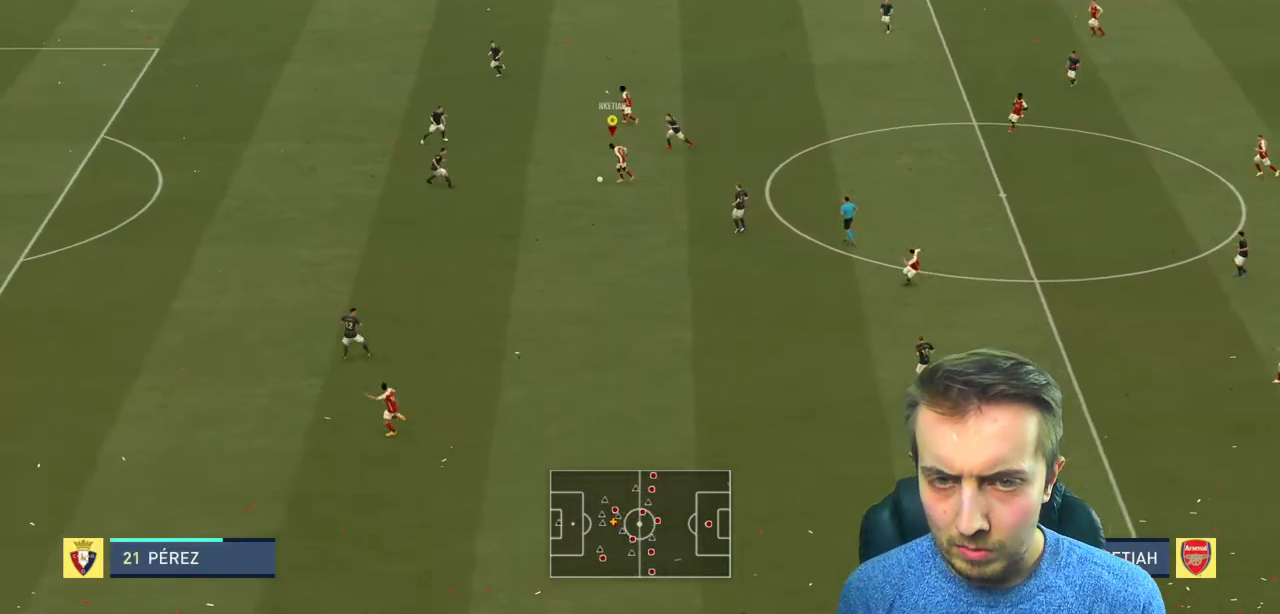
{"buttons": [], "left_stick": "left", "events": []}
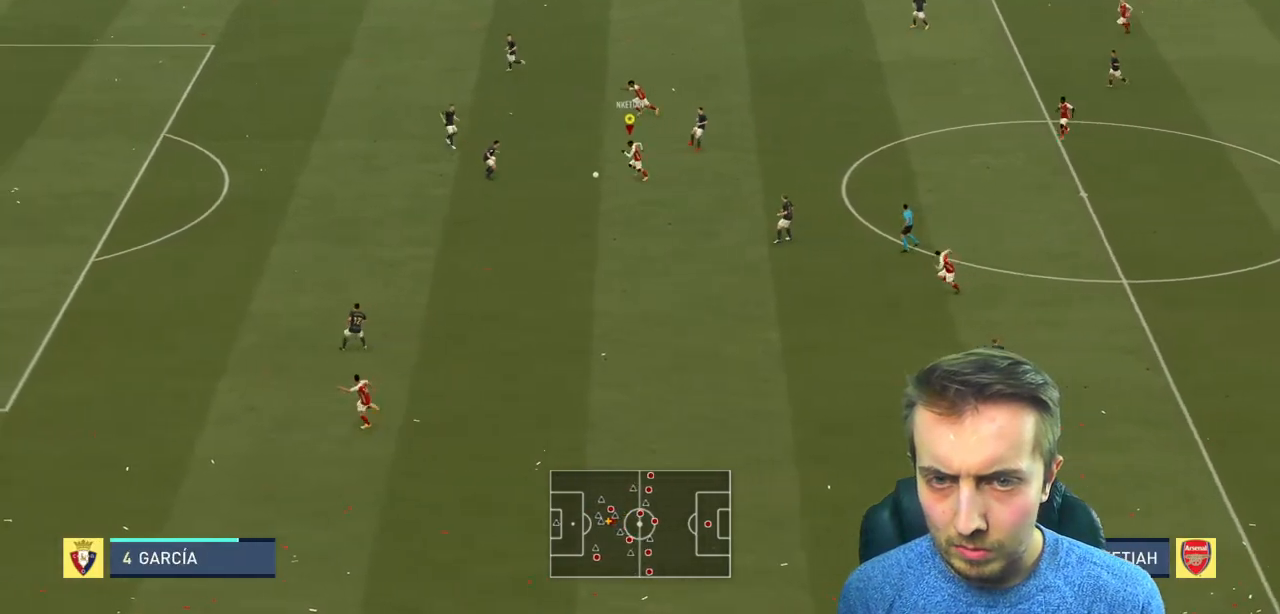
{"buttons": [], "left_stick": "down-left", "events": [[67, "left_stick", "up-left"], [100, "A", "down"], [200, "A", "up"], [434, "left_stick", "down-left"]]}
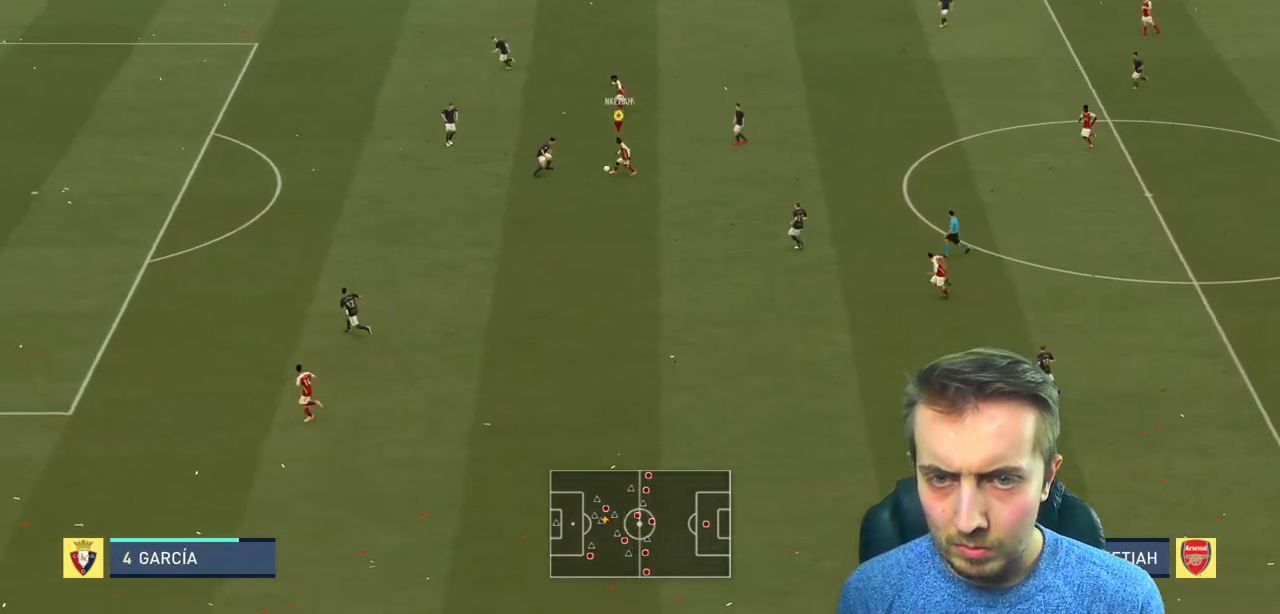
{"buttons": ["R2"], "left_stick": "left", "events": [[367, "R2", "down"], [501, "left_stick", "left"]]}
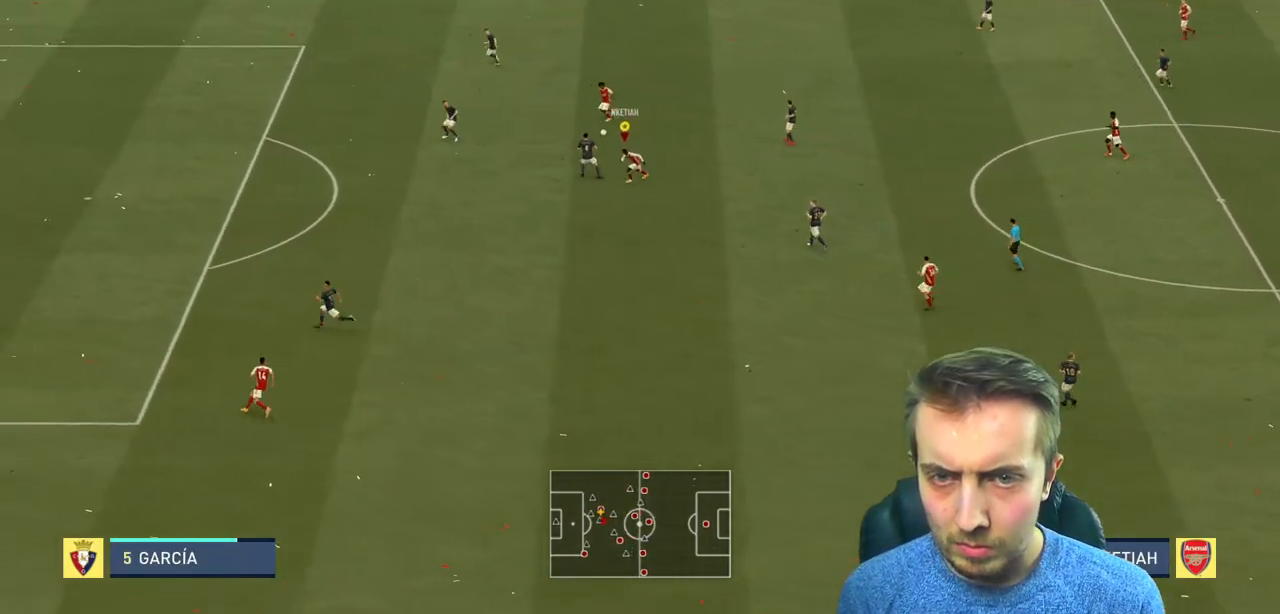
{"buttons": ["R2"], "left_stick": "left", "events": []}
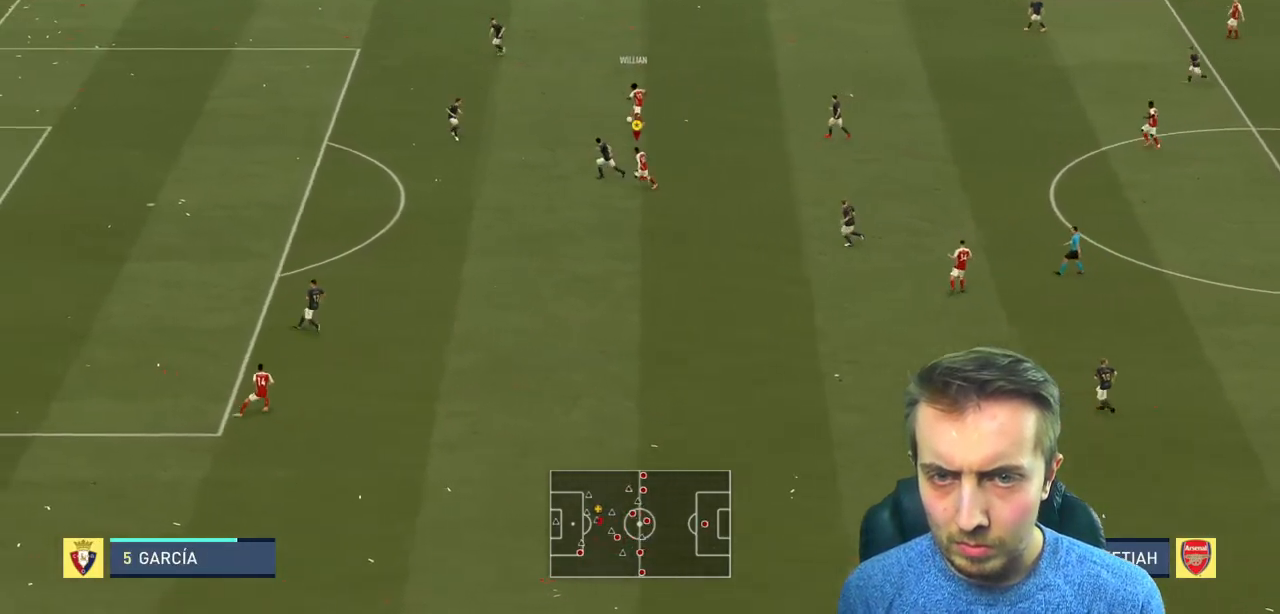
{"buttons": ["R2"], "left_stick": "left", "events": []}
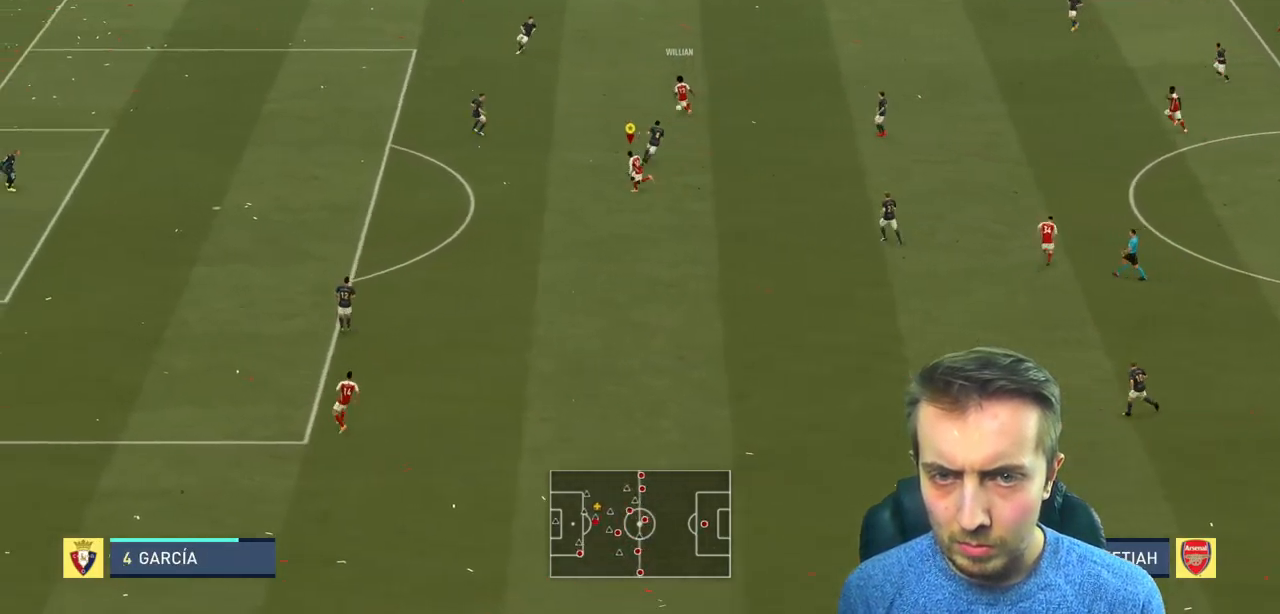
{"buttons": ["R2"], "left_stick": "left", "events": [[133, "Y", "down"], [300, "Y", "up"]]}
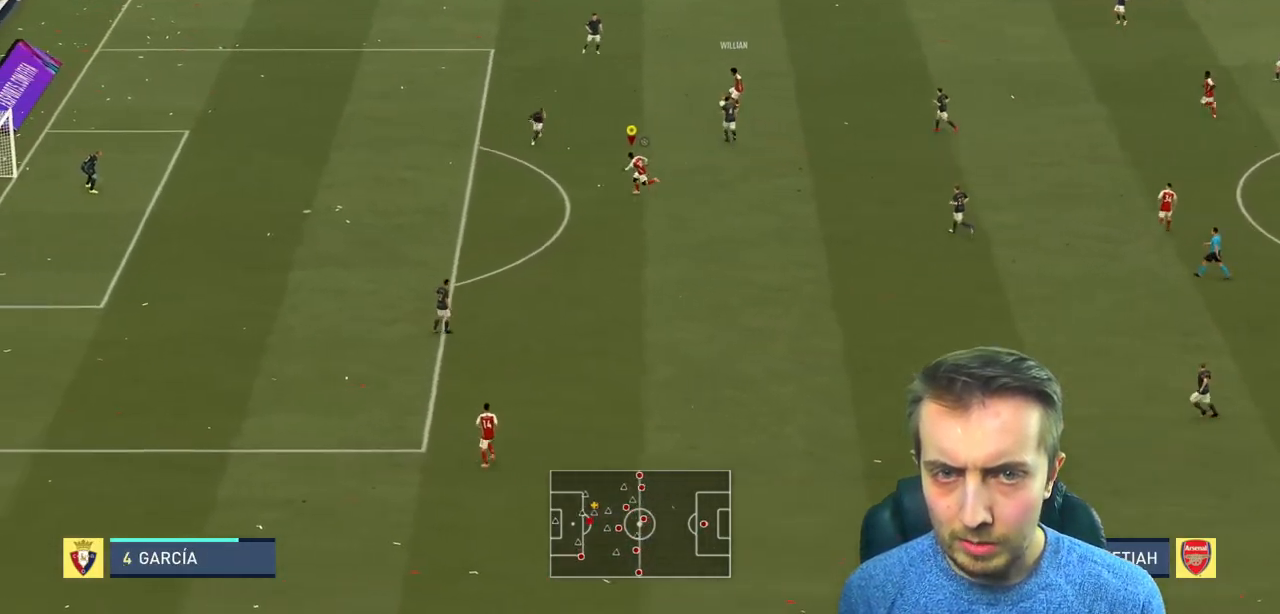
{"buttons": [], "left_stick": "left", "events": [[334, "R2", "up"]]}
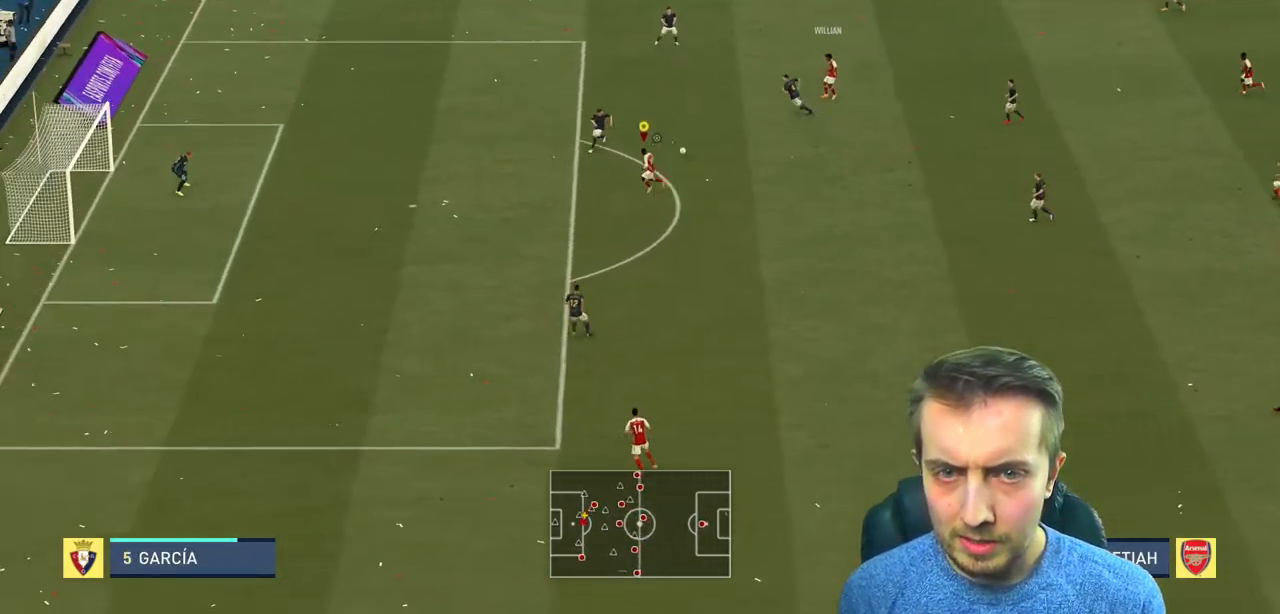
{"buttons": [], "left_stick": "left", "events": [[100, "R2", "down"], [267, "R2", "up"]]}
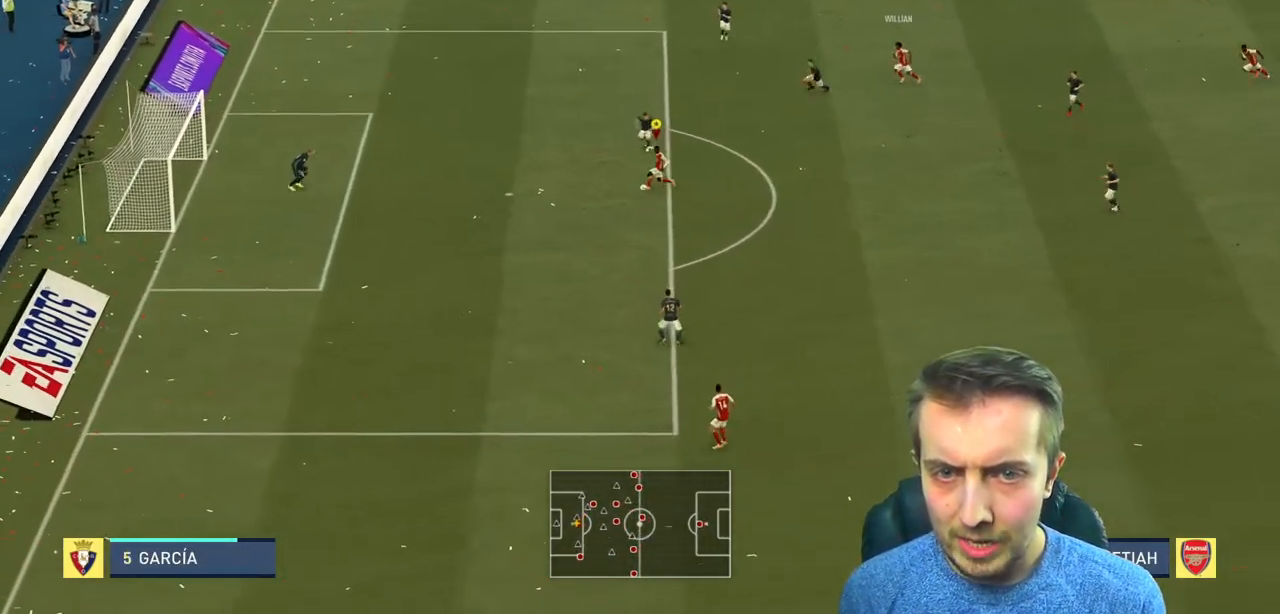
{"buttons": ["R2"], "left_stick": "up-left", "events": [[267, "R2", "down"], [434, "left_stick", "up-left"]]}
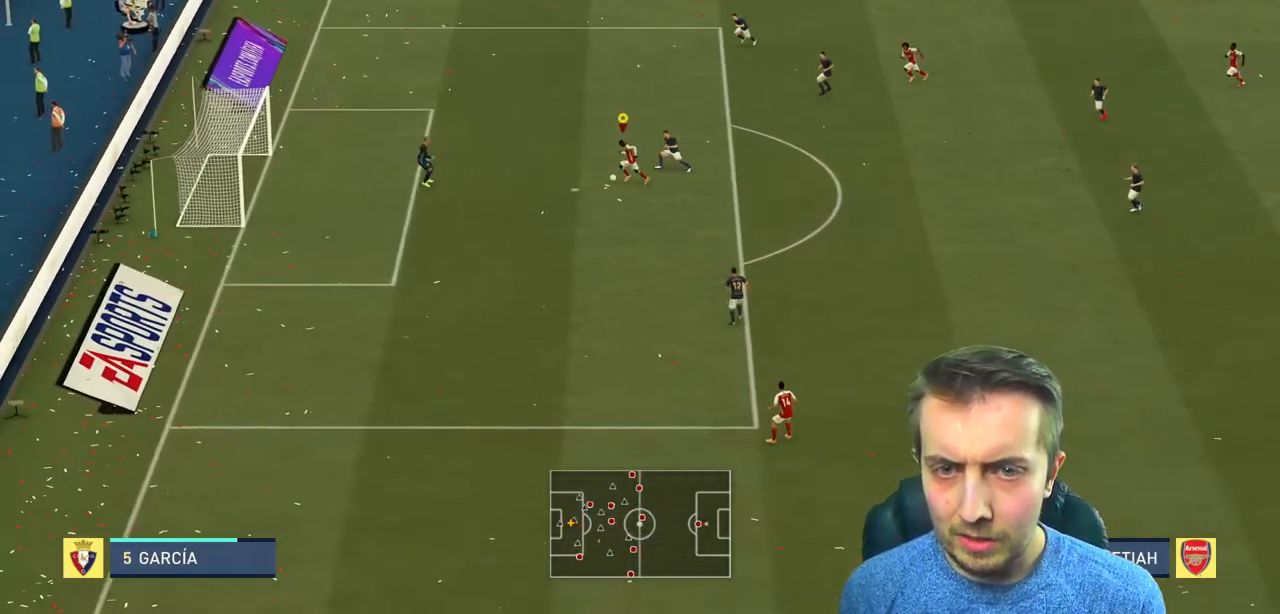
{"buttons": ["R2"], "left_stick": "down-left", "events": [[233, "left_stick", "left"], [467, "left_stick", "down-left"]]}
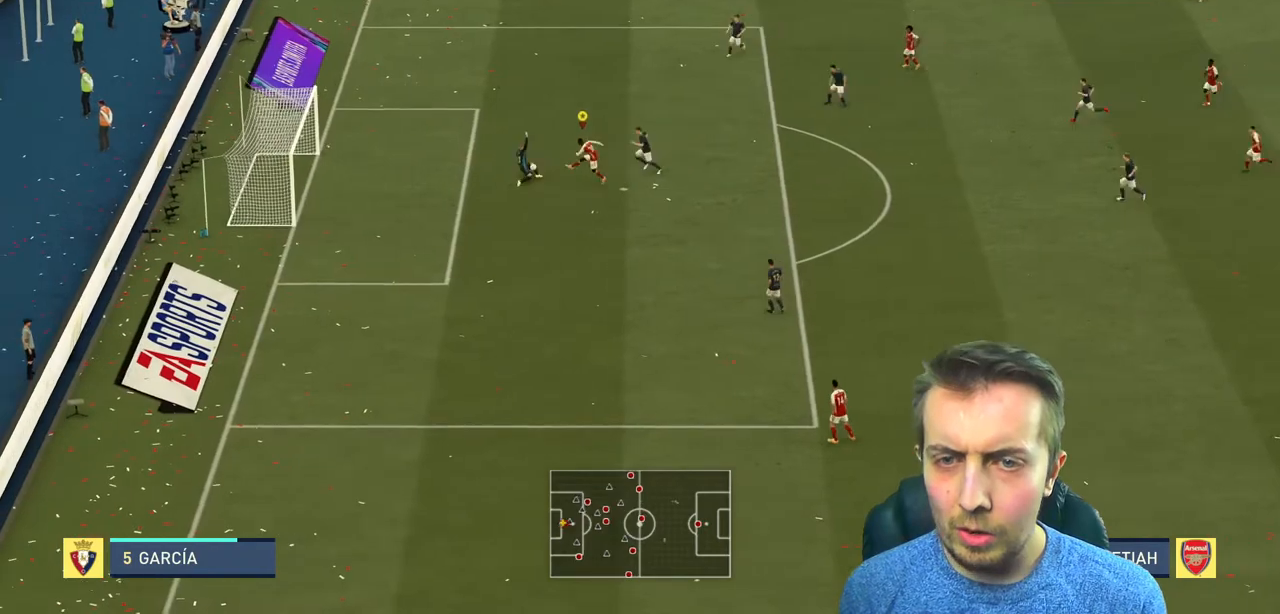
{"buttons": [], "left_stick": "down-left", "events": [[134, "R2", "up"], [167, "left_stick", "left"], [467, "left_stick", "down-left"]]}